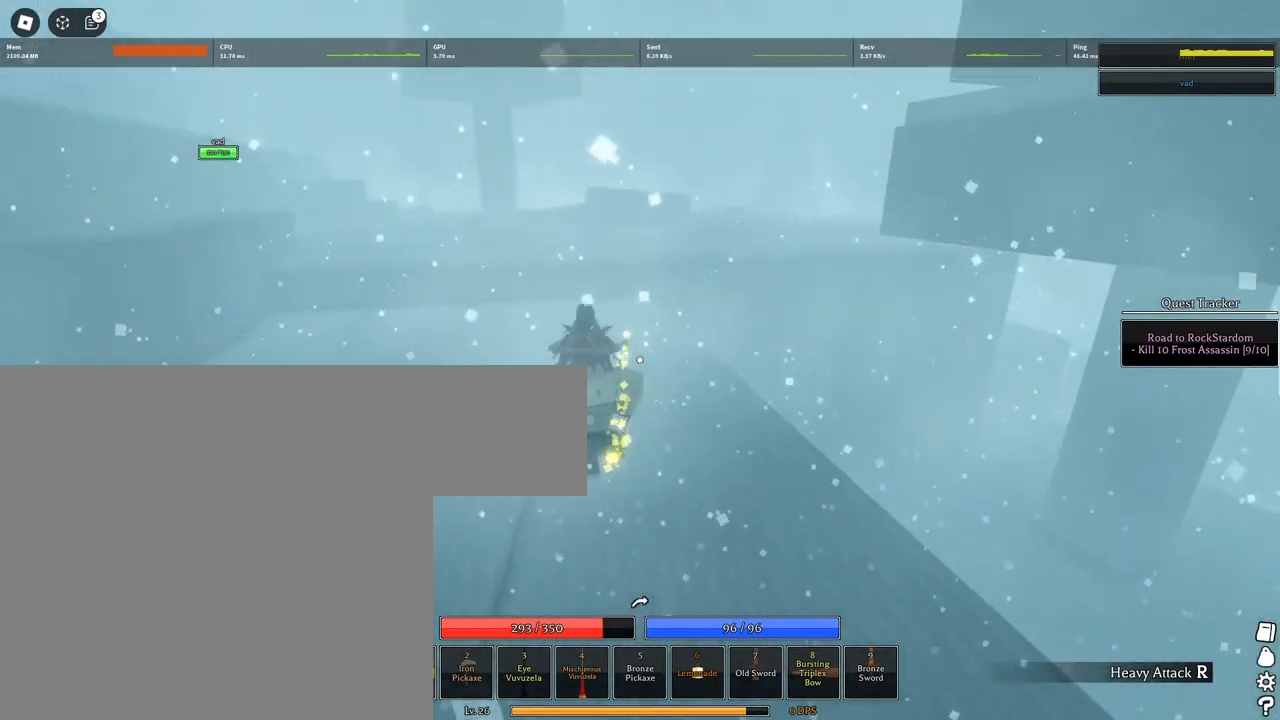
Gameplay with keyboard and mouse; each line is a JSON object with the keys and mouse buttons held at the frame after it. "events" lists presses ("down") and releases ("up") of "1", "2", "3", "4", "5", "a", "alt", "c", "caps_lock", "ctrl", "d", "e", "f", "g", "q", "r", "s", "shift", "space", "t", "tab", "v", "w", "x", "z", "mouse_left", "mouse_wheel" and "mouse_right" between this image and that frame as [ms after this image, input, new state], when the widget could be followed in between. "mouse_left", "mouse_wheel", "mouse_right" = the "left", "wheel", "right" buttons of the "mouse" list. No other keys are recorded. "wheel" means that the mouse wheel is clicked or scrolled. Not read: mouse_move.
{"keys": ["space", "w"], "mouse": [], "events": [[33, "space", "up"], [83, "space", "down"], [167, "space", "up"], [217, "space", "down"], [317, "space", "up"], [417, "space", "down"], [450, "space", "up"], [500, "space", "down"]]}
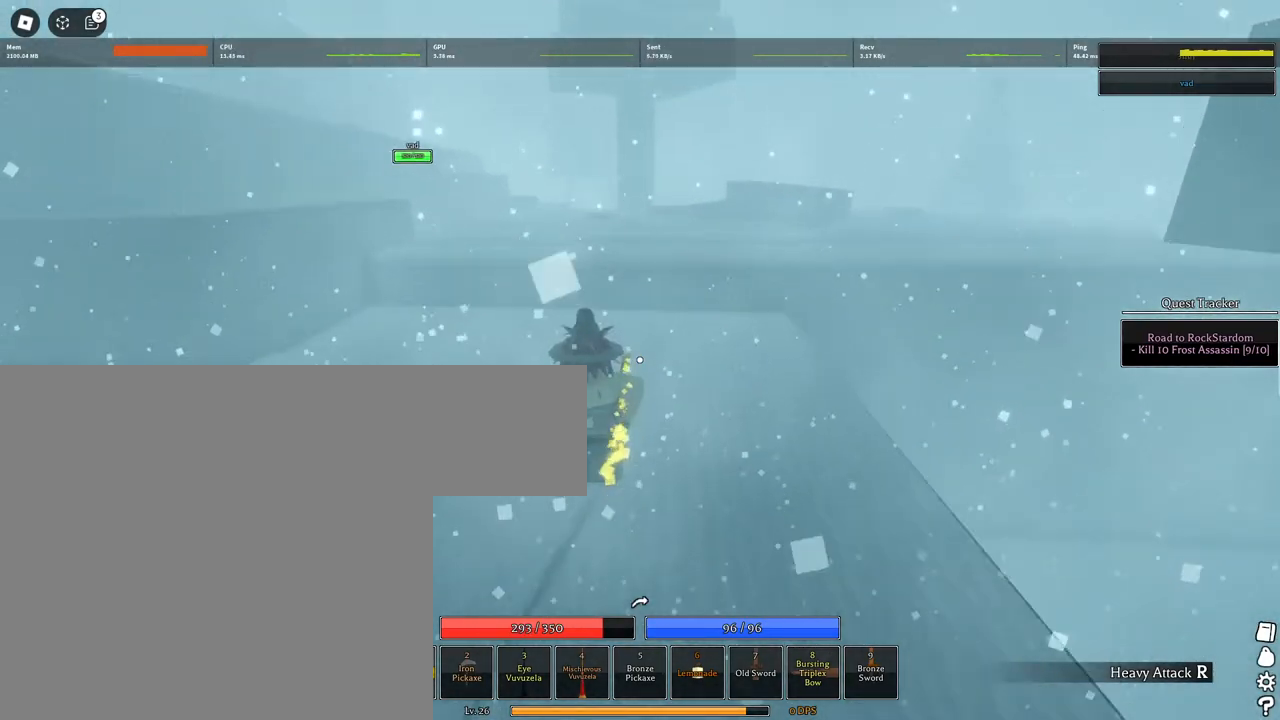
{"keys": ["space", "w"], "mouse": [], "events": [[100, "space", "up"], [200, "space", "down"], [233, "space", "up"], [333, "space", "down"], [383, "space", "up"], [467, "space", "down"]]}
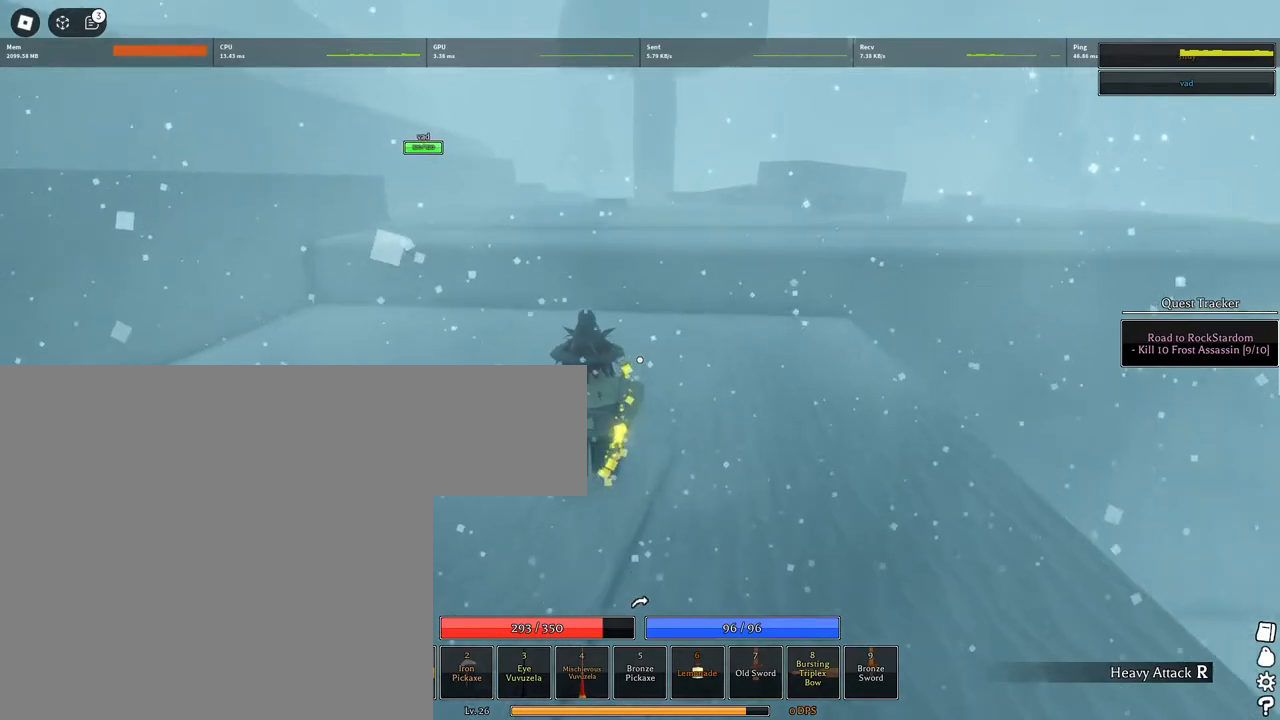
{"keys": ["space", "w"], "mouse": [], "events": [[67, "space", "up"], [117, "space", "down"], [217, "space", "up"], [300, "space", "down"], [350, "space", "up"], [450, "space", "down"]]}
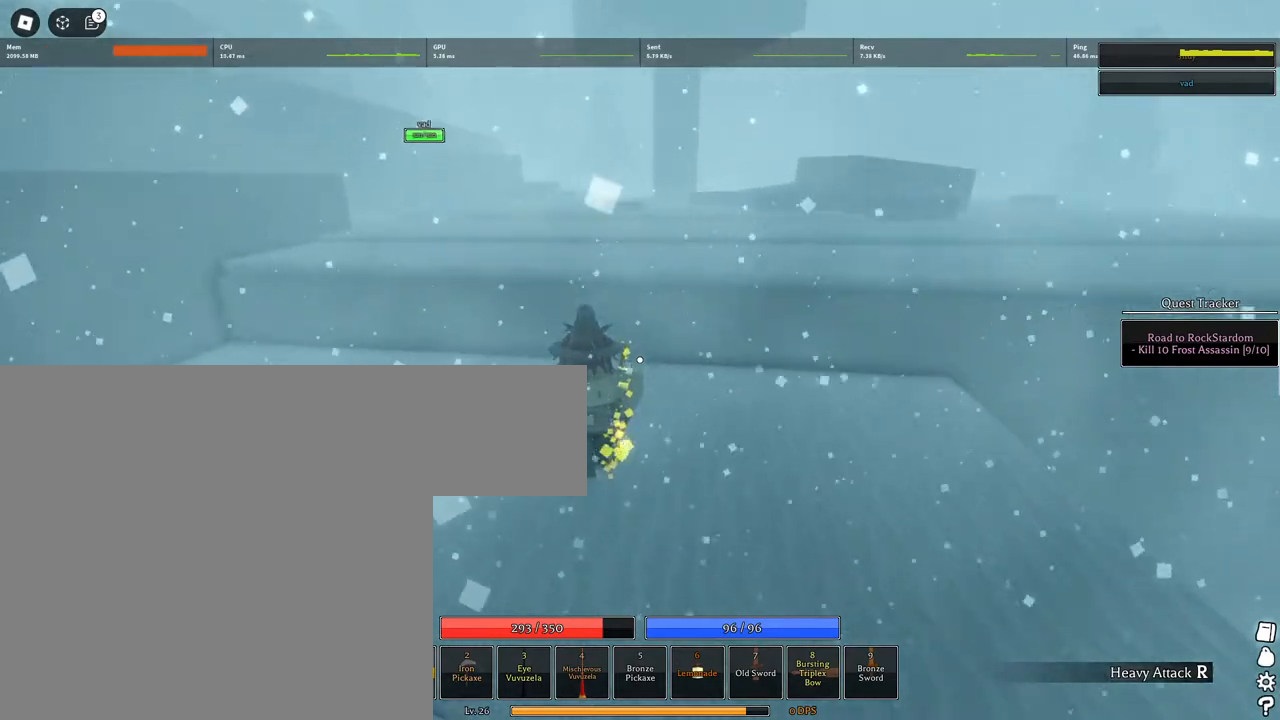
{"keys": ["w"], "mouse": [], "events": [[217, "q", "down"], [317, "q", "up"], [367, "q", "down"], [450, "q", "up"], [450, "space", "up"]]}
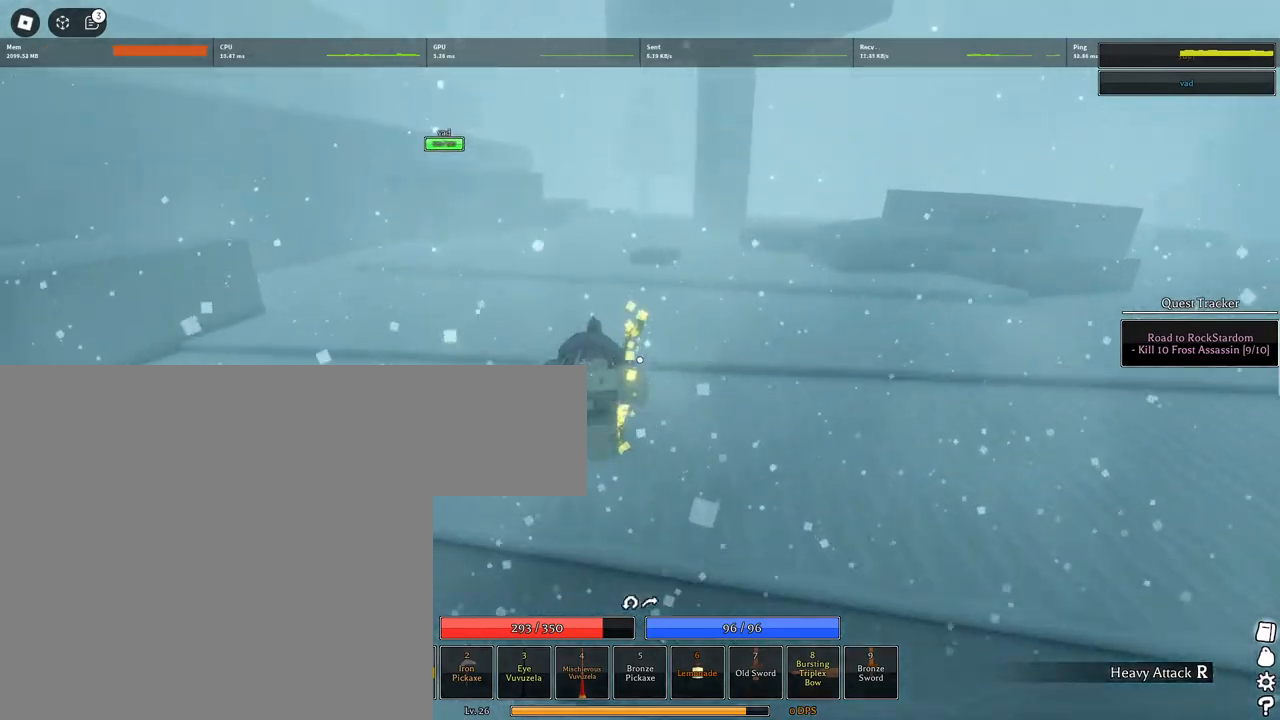
{"keys": ["w"], "mouse": [], "events": [[50, "space", "down"], [150, "space", "up"], [250, "space", "down"], [300, "space", "up"], [383, "space", "down"], [467, "space", "up"]]}
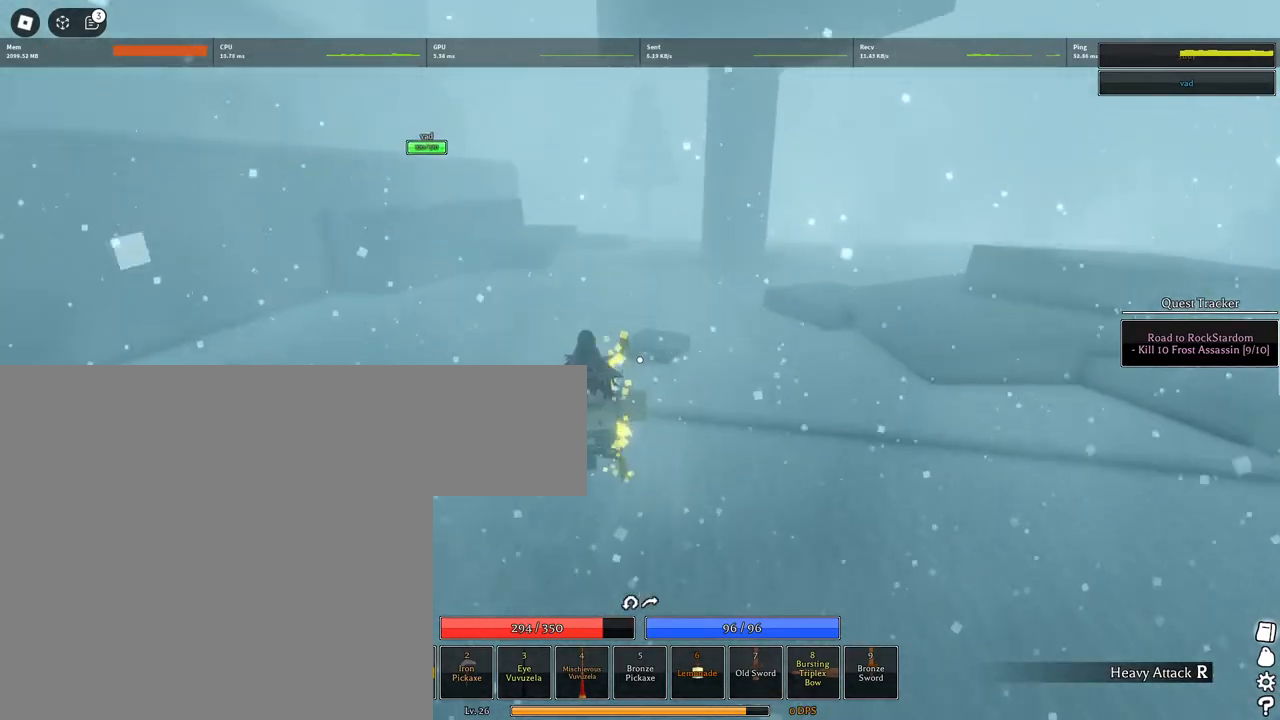
{"keys": ["w"], "mouse": [], "events": []}
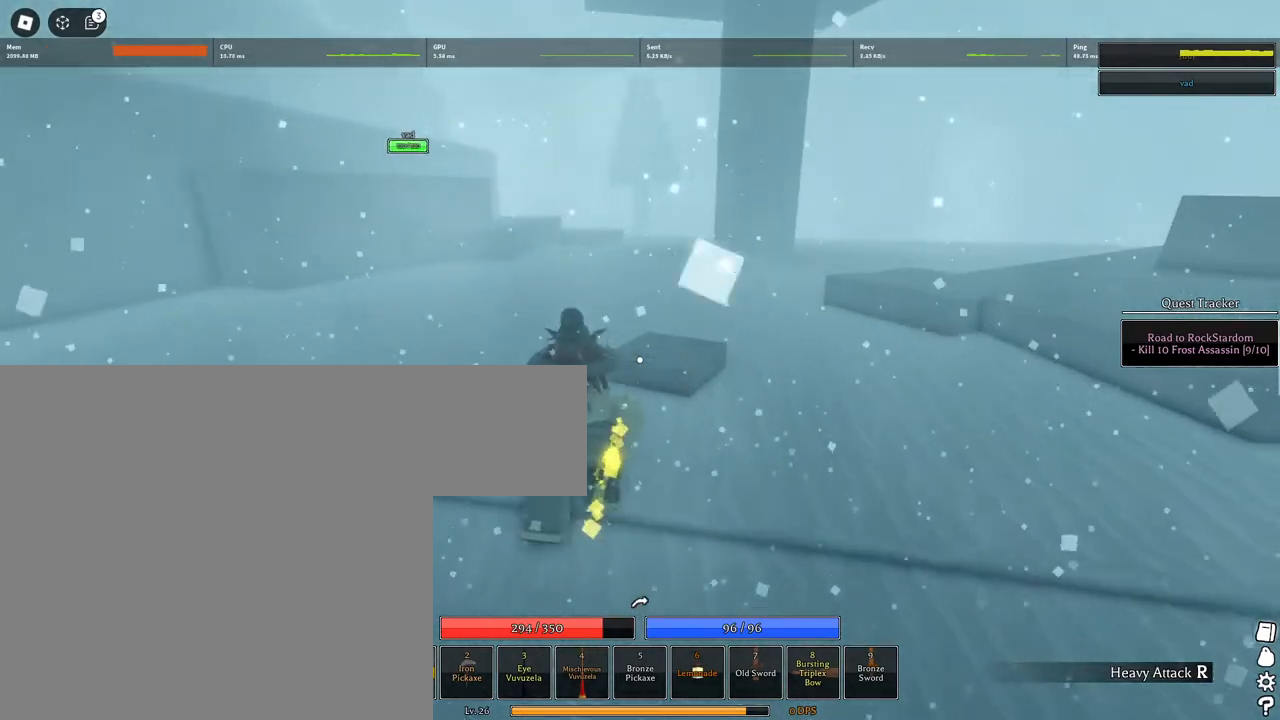
{"keys": ["w"], "mouse": [], "events": []}
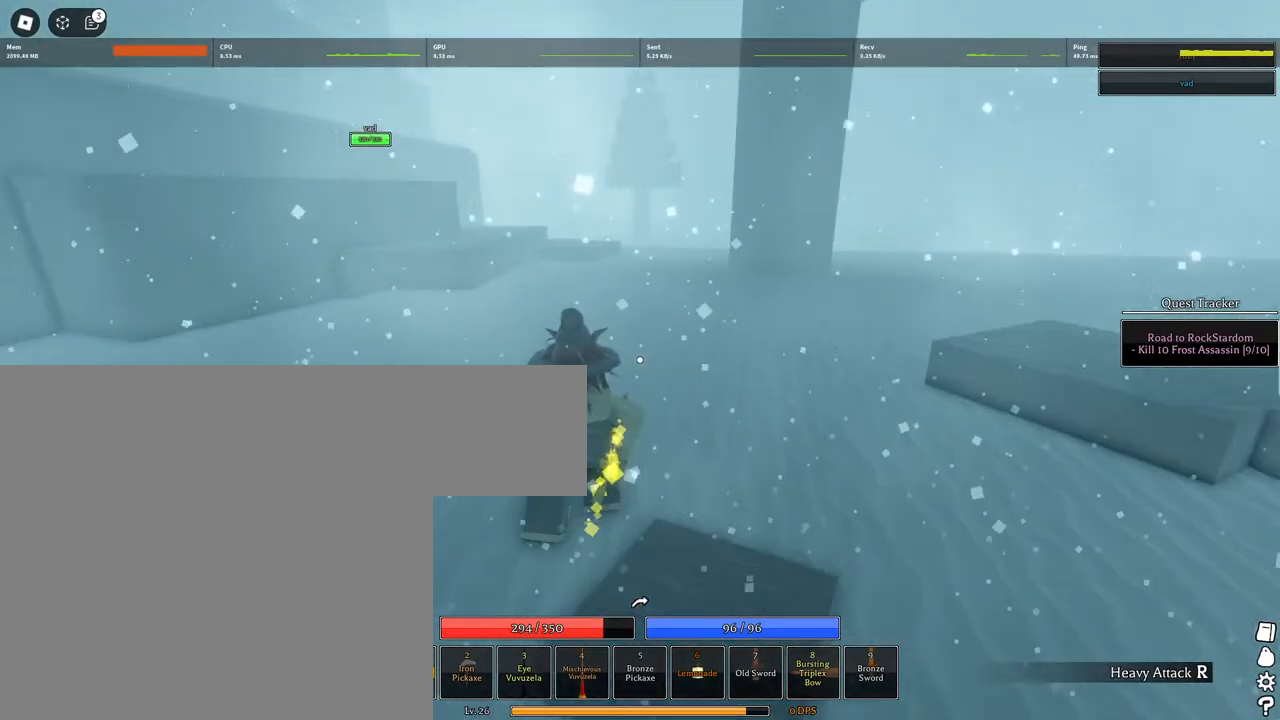
{"keys": ["w"], "mouse": [], "events": [[283, "shift", "down"], [467, "shift", "up"]]}
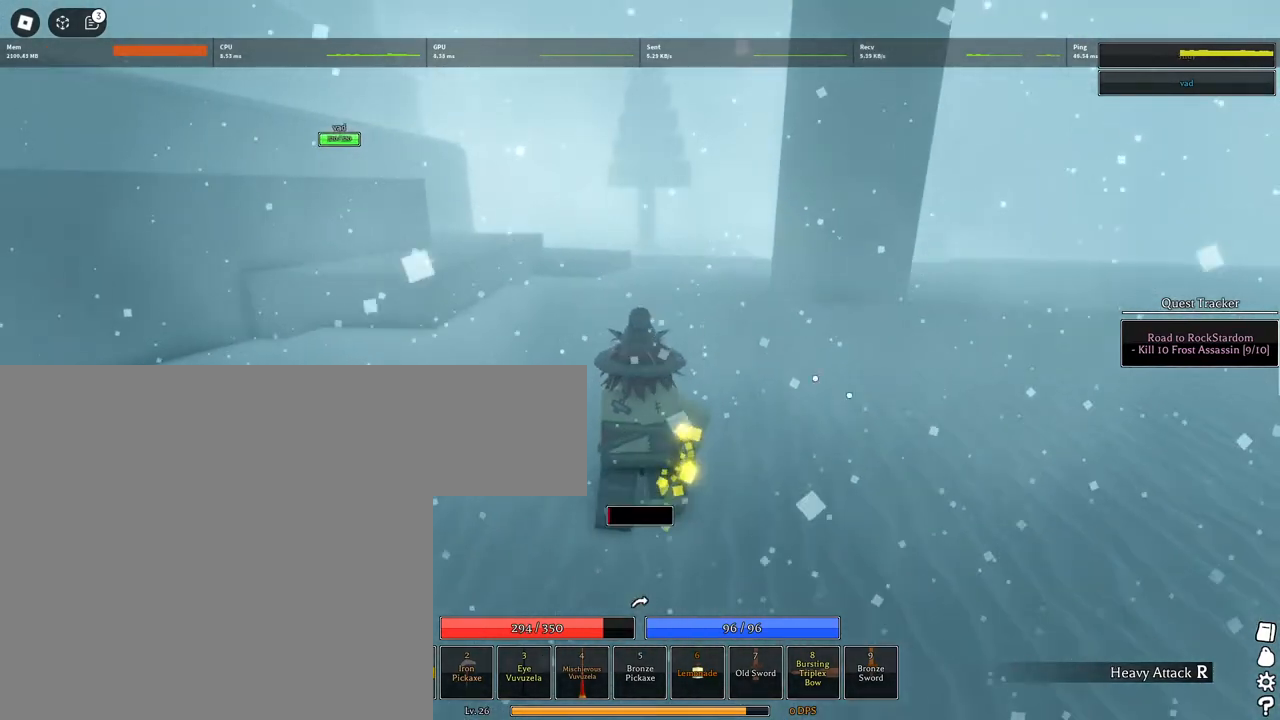
{"keys": ["w"], "mouse": [], "events": []}
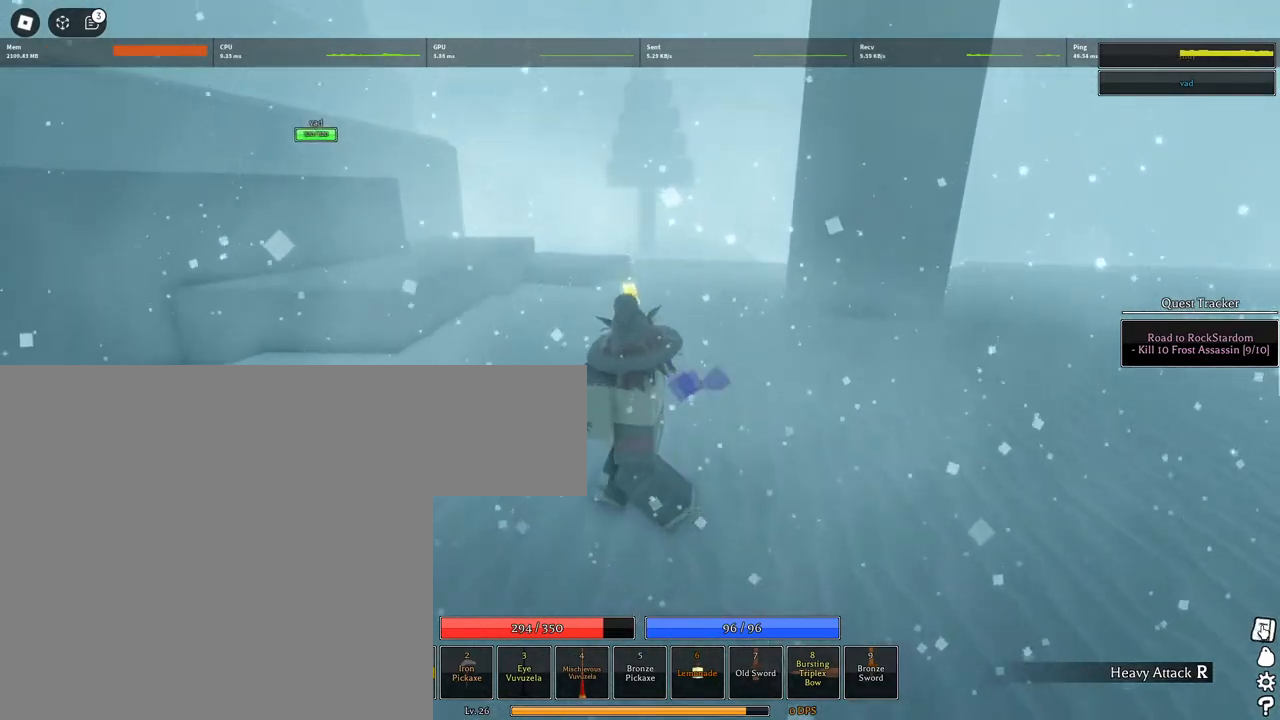
{"keys": ["w"], "mouse": [], "events": [[33, "mouse_left", "down"], [133, "mouse_left", "up"]]}
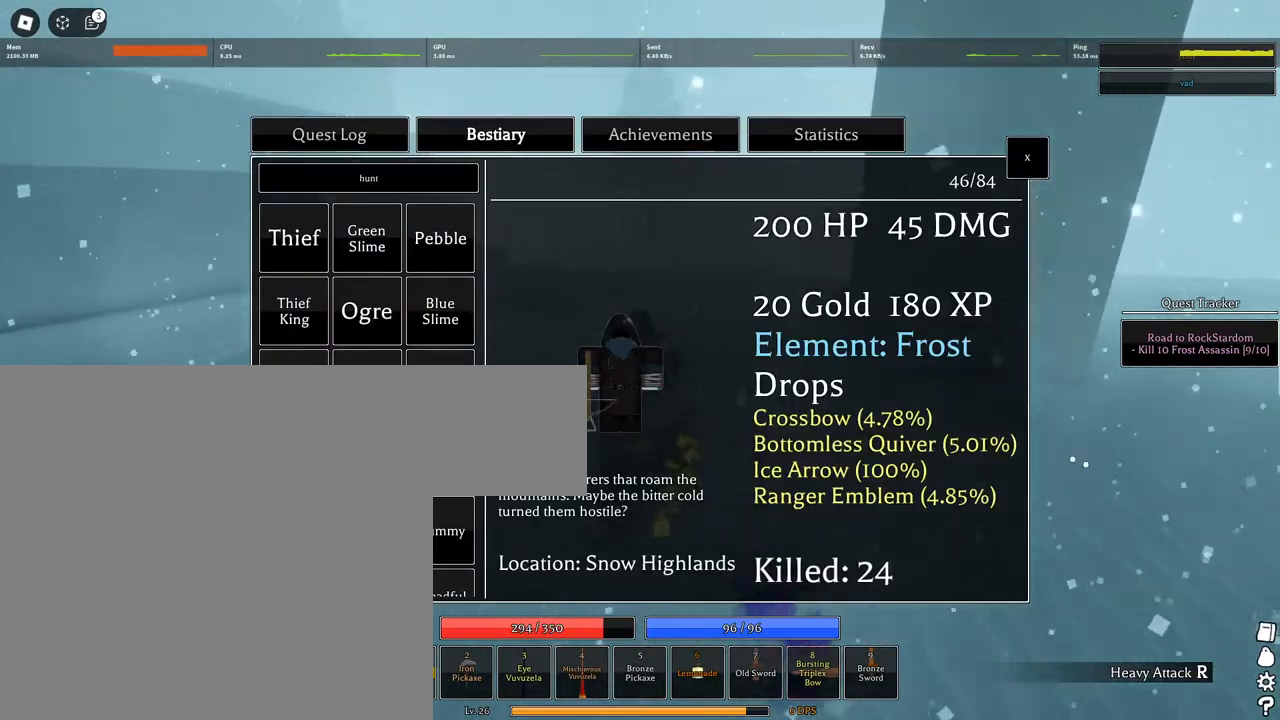
{"keys": ["w"], "mouse": ["left"], "events": [[467, "mouse_left", "down"]]}
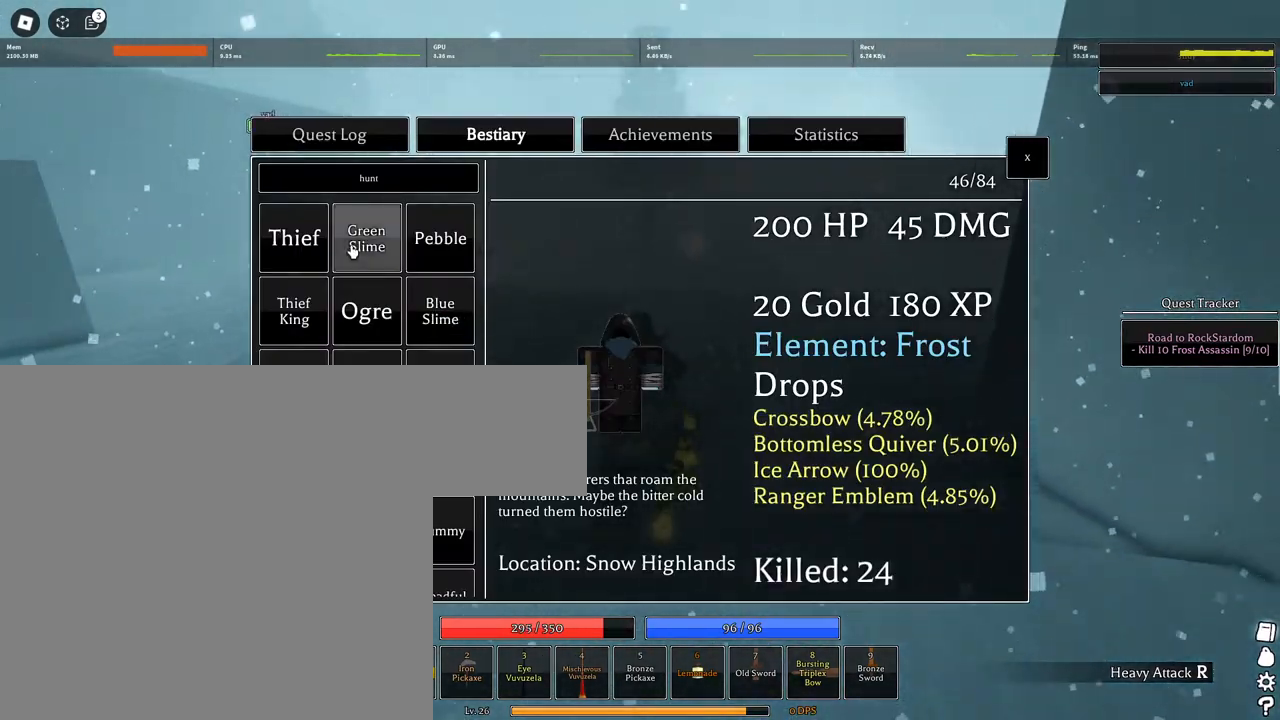
{"keys": [], "mouse": [], "events": [[17, "mouse_left", "up"], [167, "w", "up"], [300, "mouse_left", "down"], [400, "mouse_left", "up"]]}
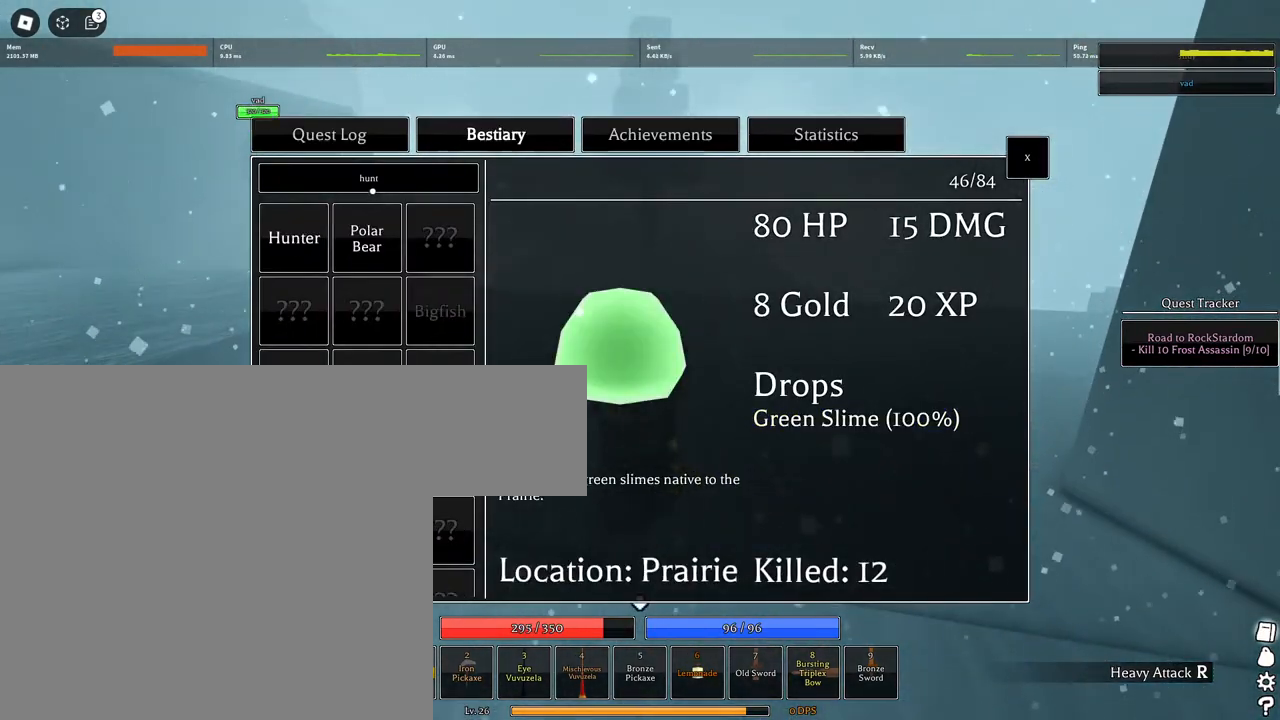
{"keys": [], "mouse": [], "events": [[133, "mouse_left", "down"], [233, "mouse_left", "up"]]}
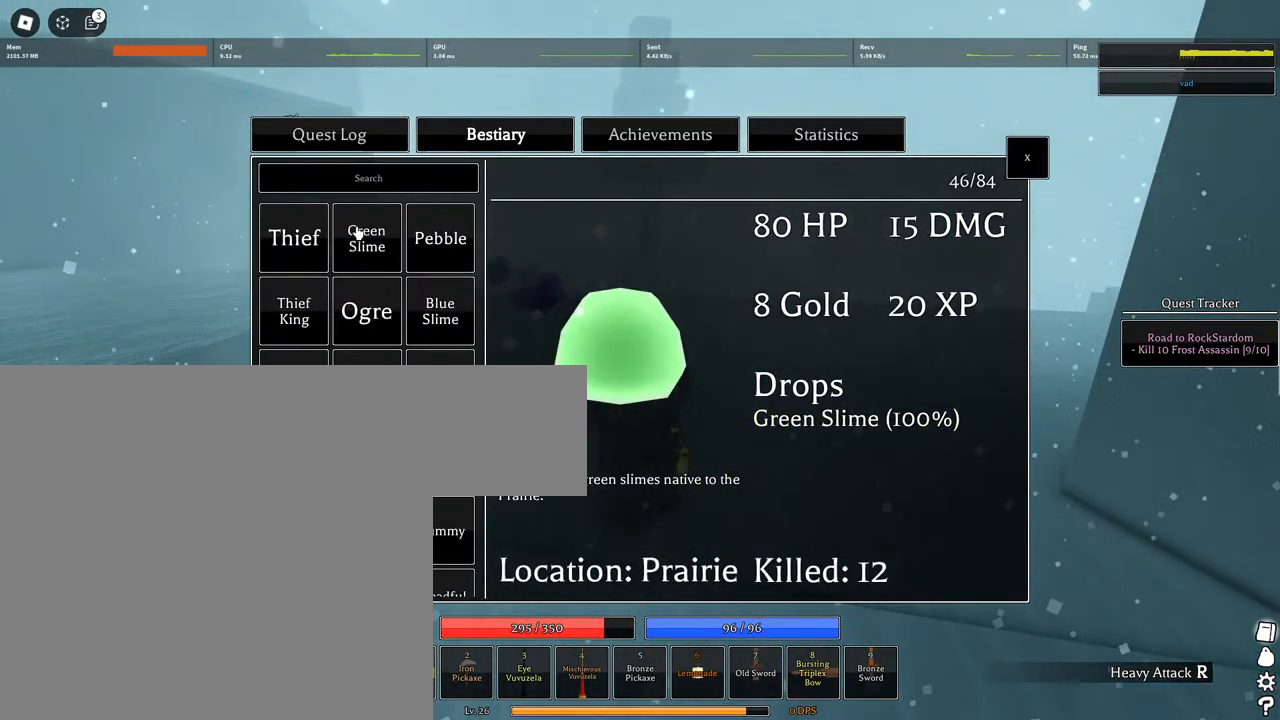
{"keys": [], "mouse": ["left"], "events": [[100, "mouse_left", "down"], [150, "mouse_left", "up"], [483, "mouse_left", "down"]]}
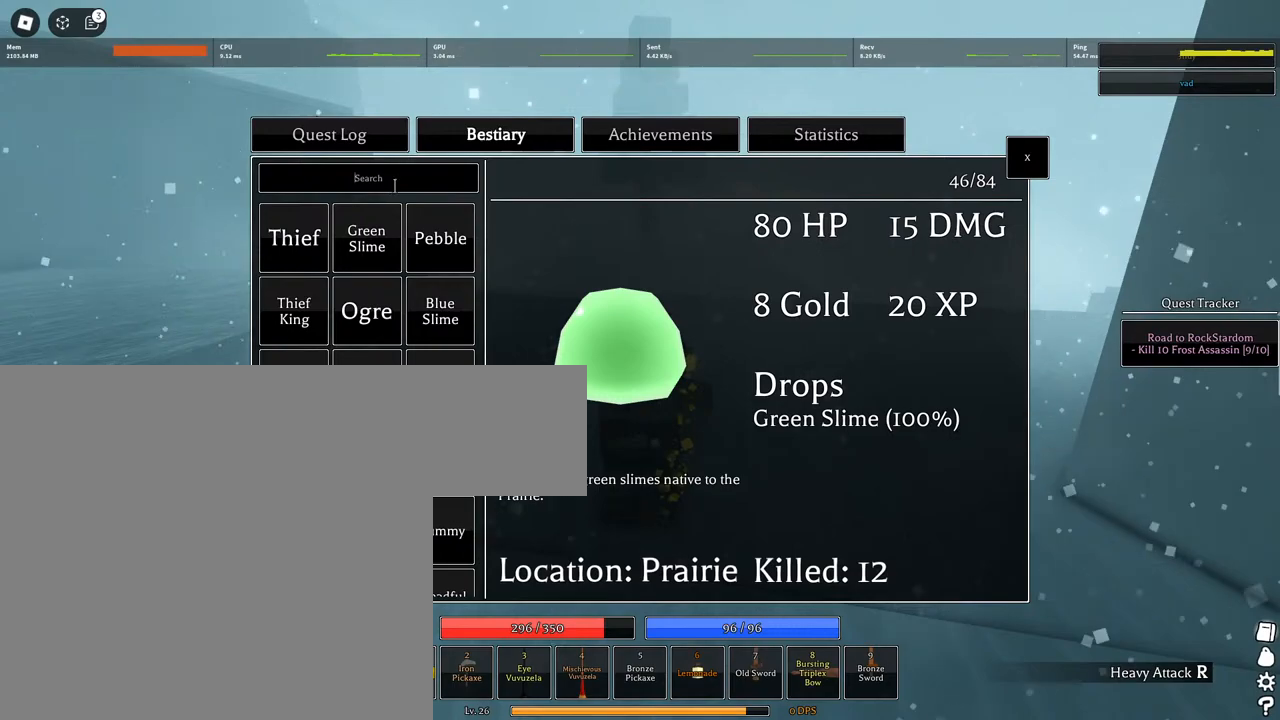
{"keys": [], "mouse": [], "events": [[67, "mouse_left", "up"]]}
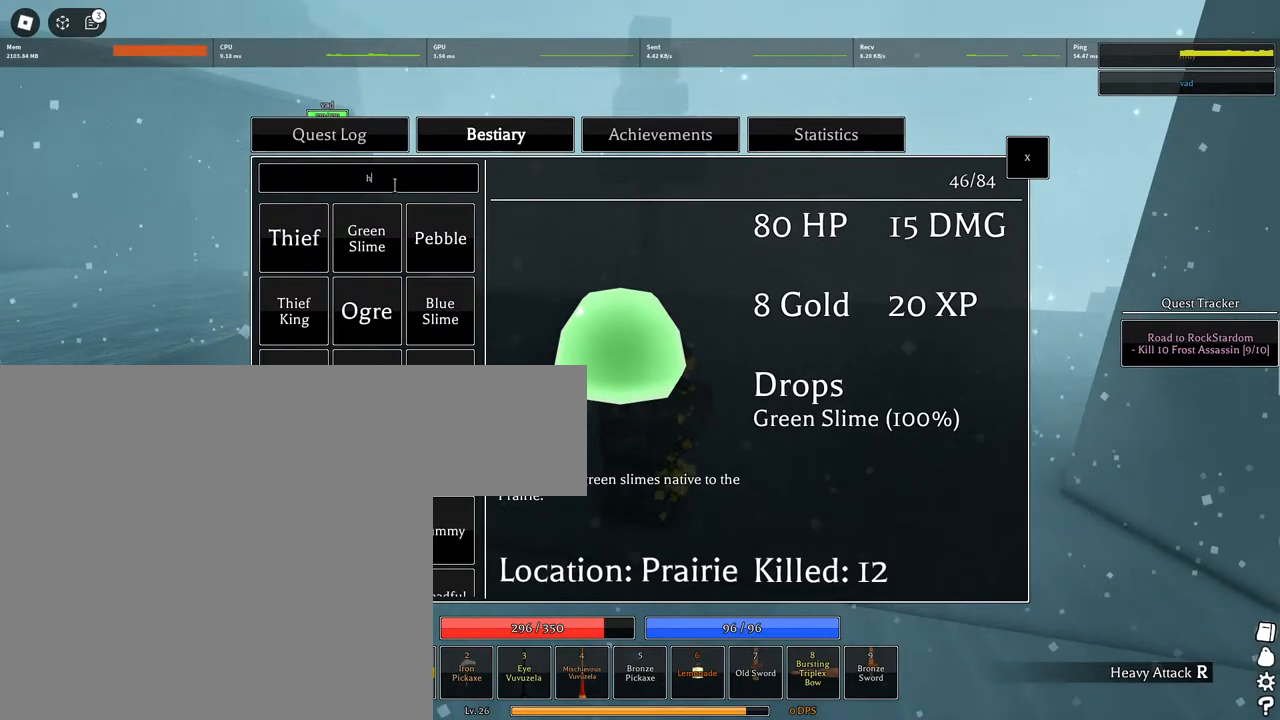
{"keys": [], "mouse": [], "events": []}
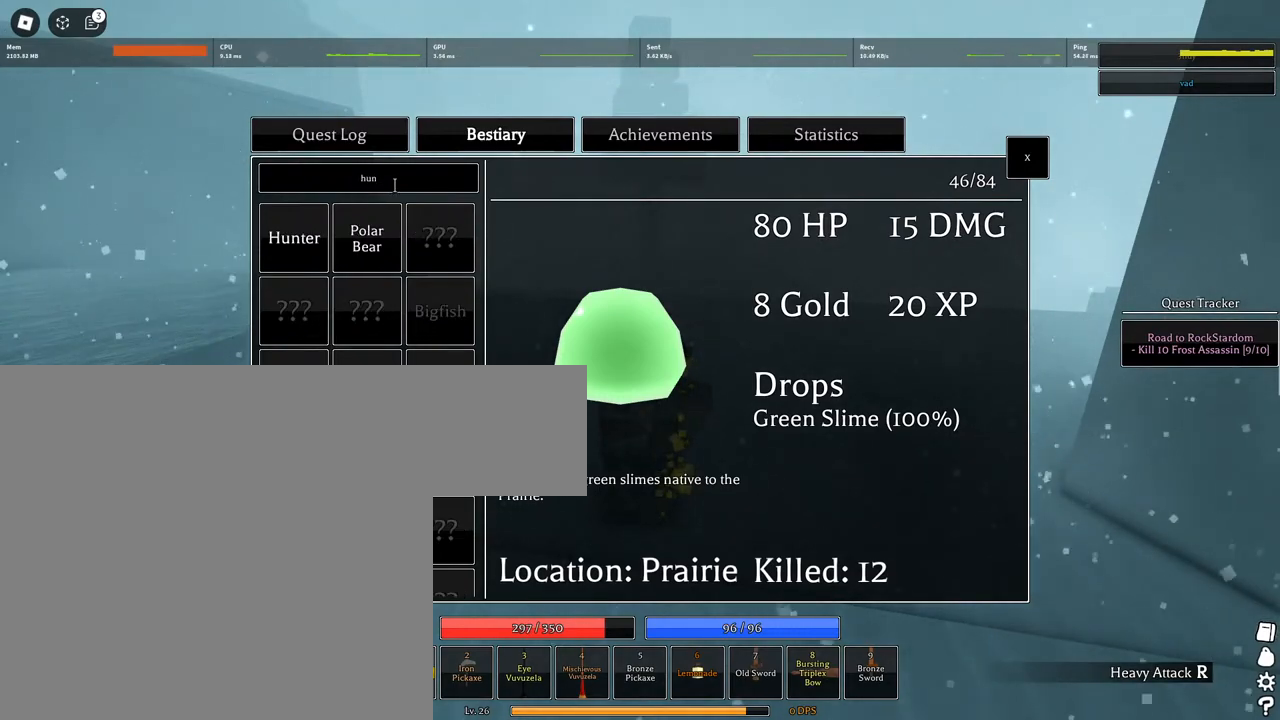
{"keys": [], "mouse": [], "events": [[300, "mouse_left", "down"], [333, "mouse_left", "up"]]}
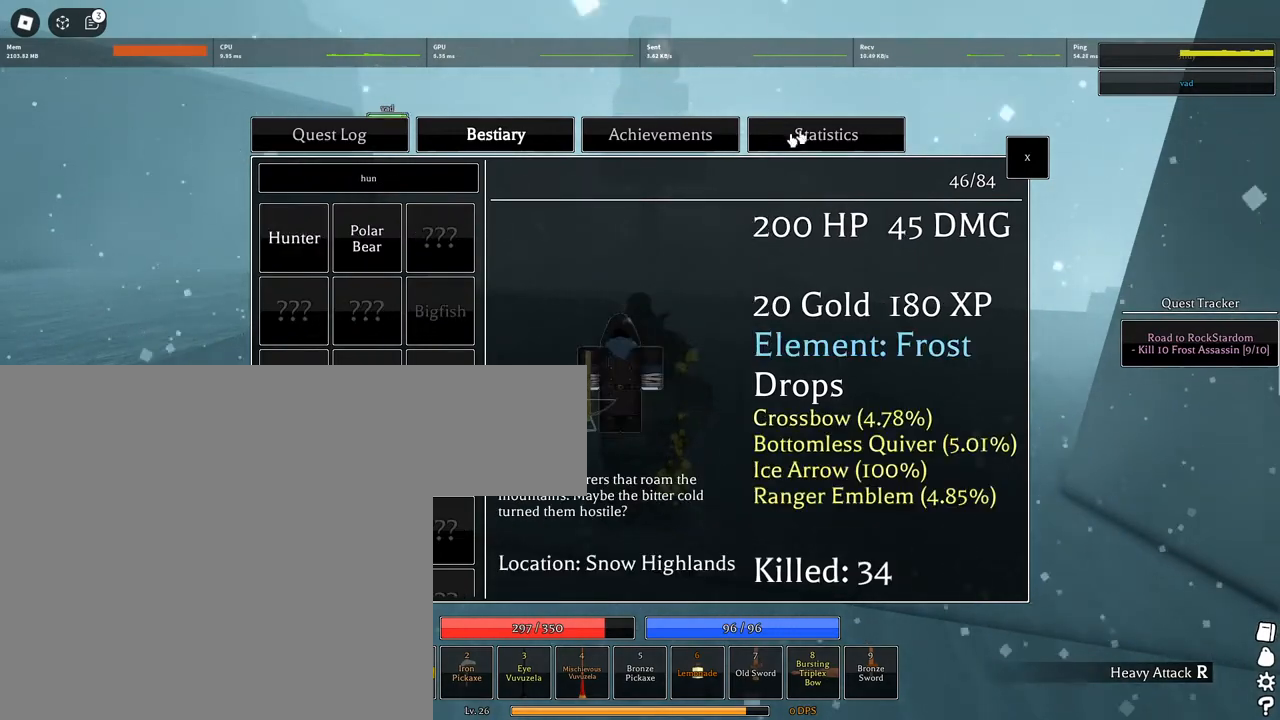
{"keys": ["w"], "mouse": ["left"], "events": [[117, "w", "down"], [500, "mouse_left", "down"]]}
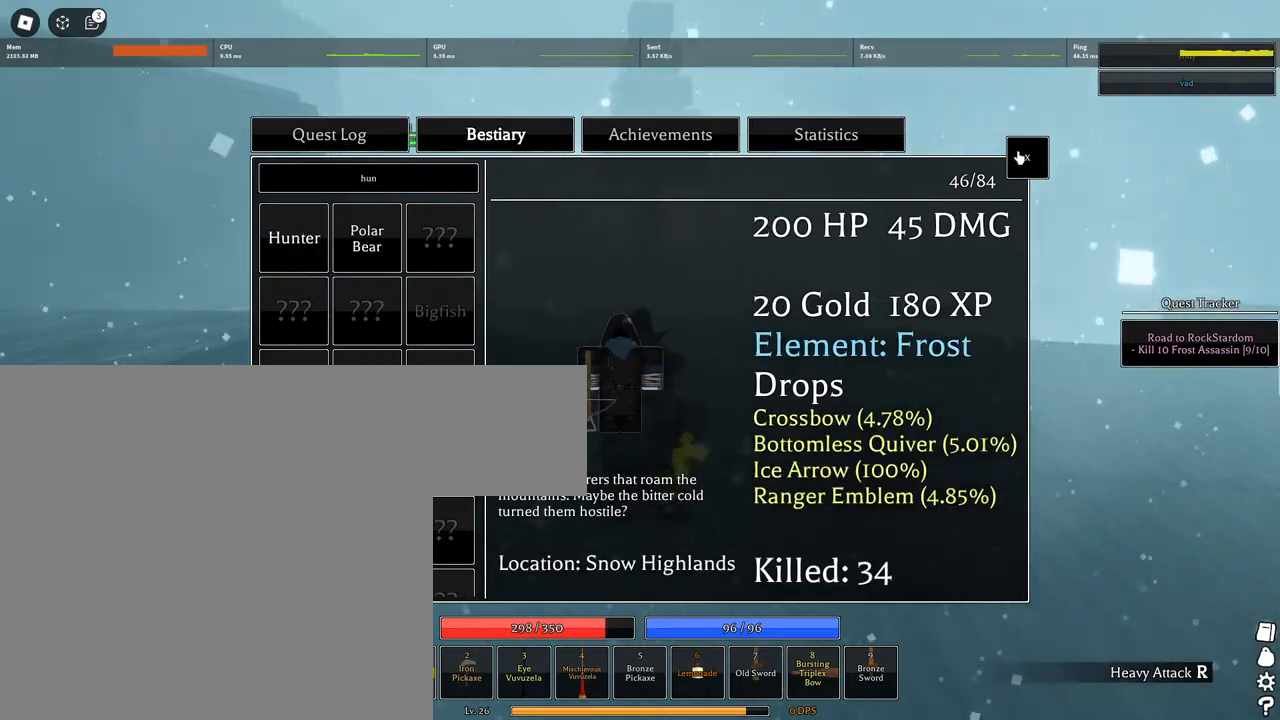
{"keys": ["d", "w"], "mouse": [], "events": [[83, "mouse_left", "up"], [217, "d", "down"], [217, "shift", "down"], [417, "mouse_wheel", "down"], [450, "shift", "up"], [500, "mouse_wheel", "up"]]}
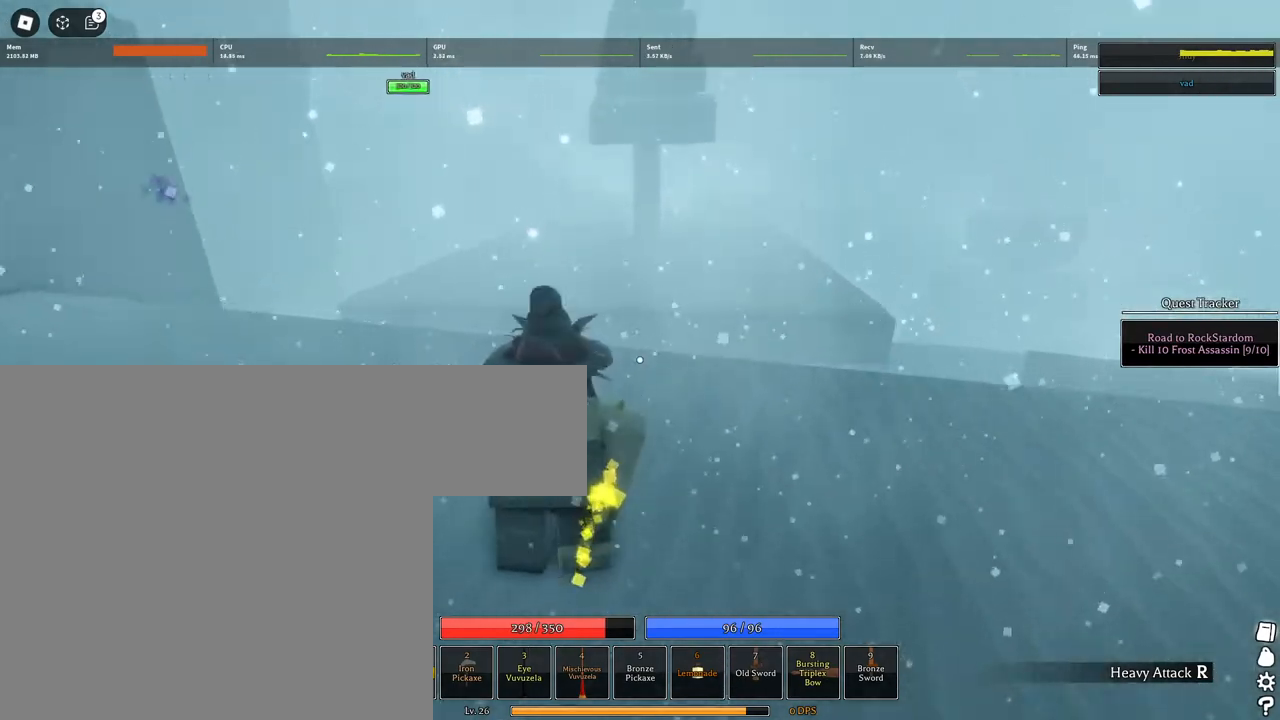
{"keys": ["space", "w"], "mouse": [], "events": [[100, "d", "up"], [467, "space", "down"]]}
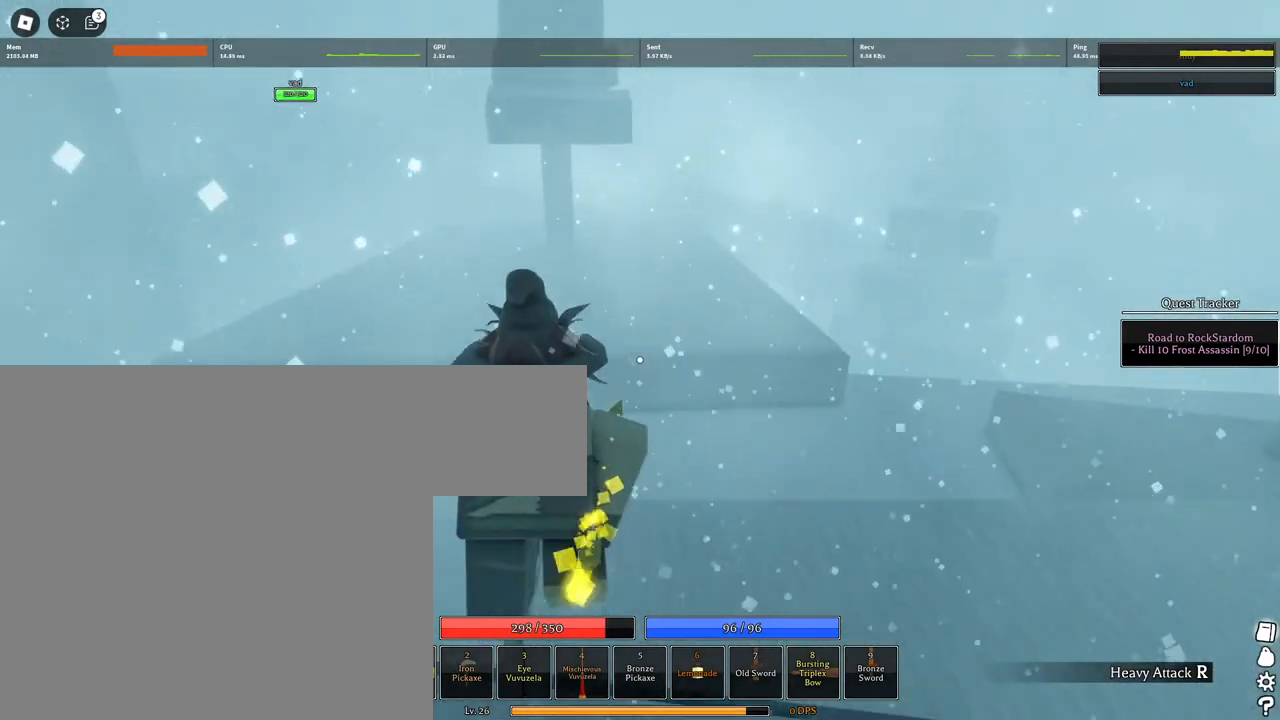
{"keys": ["space", "w"], "mouse": [], "events": [[350, "q", "down"], [450, "q", "up"]]}
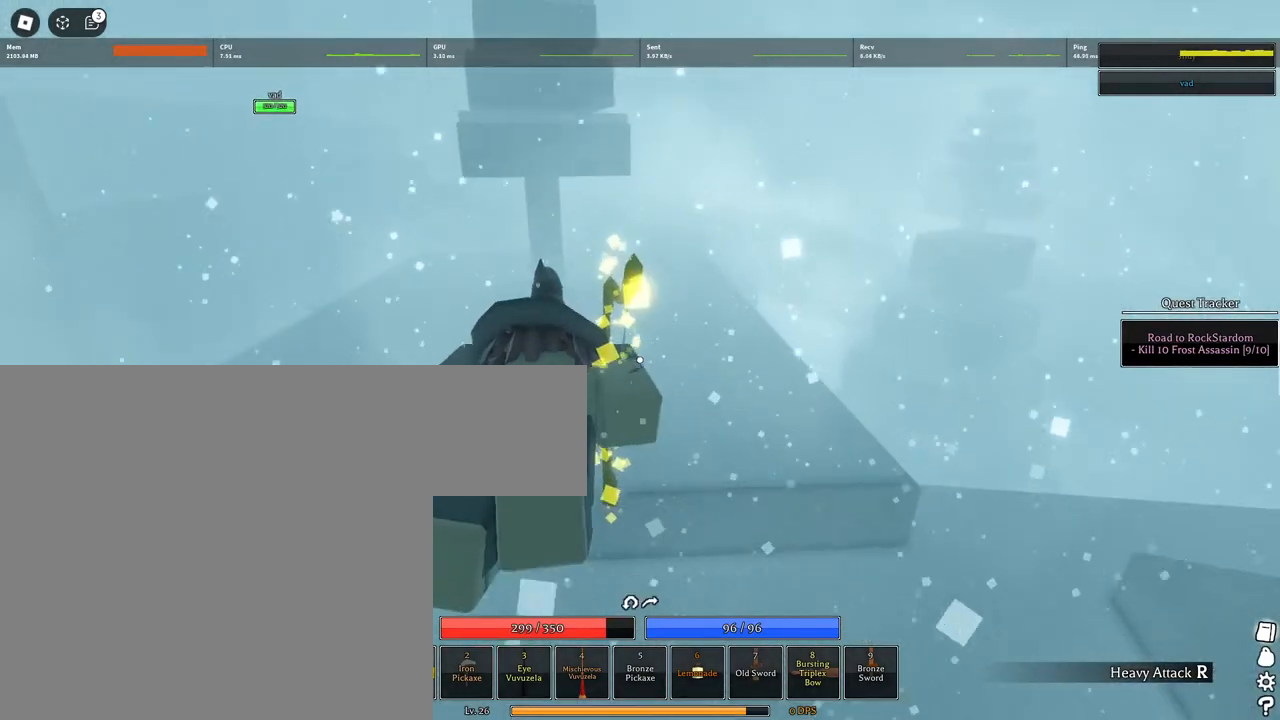
{"keys": ["space", "w"], "mouse": [], "events": [[33, "q", "down"], [183, "q", "up"]]}
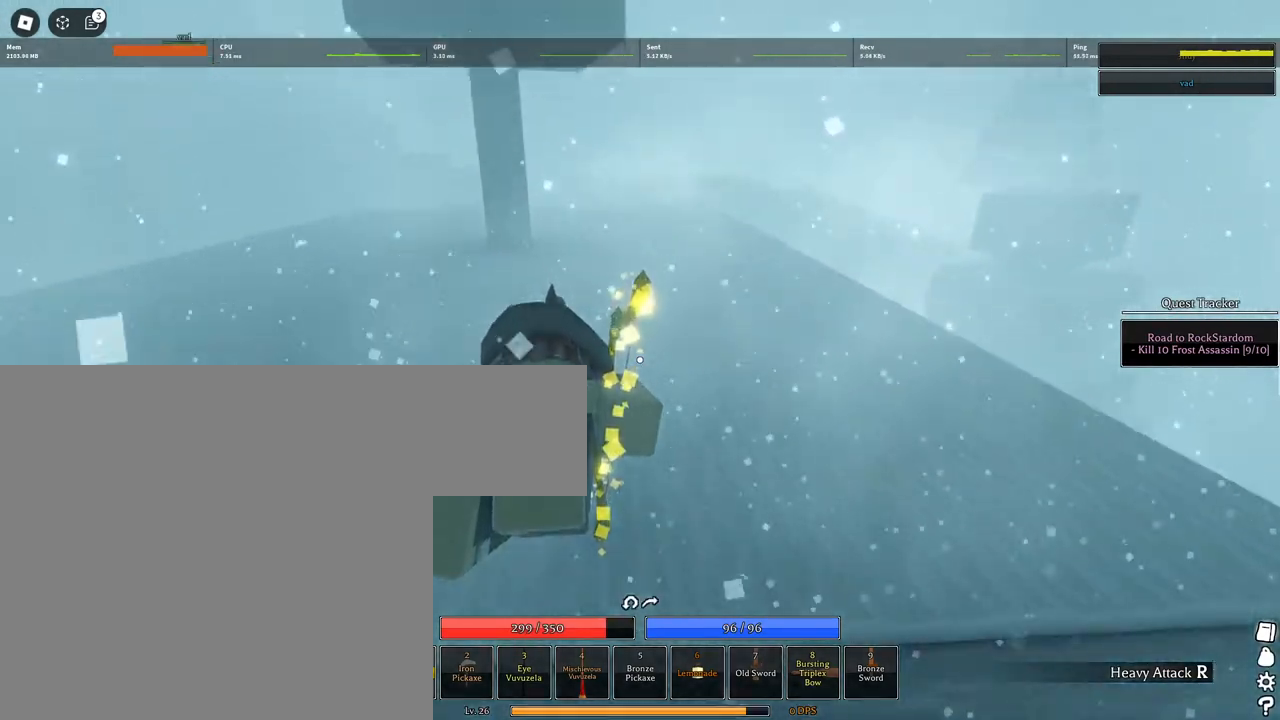
{"keys": ["space", "w"], "mouse": [], "events": []}
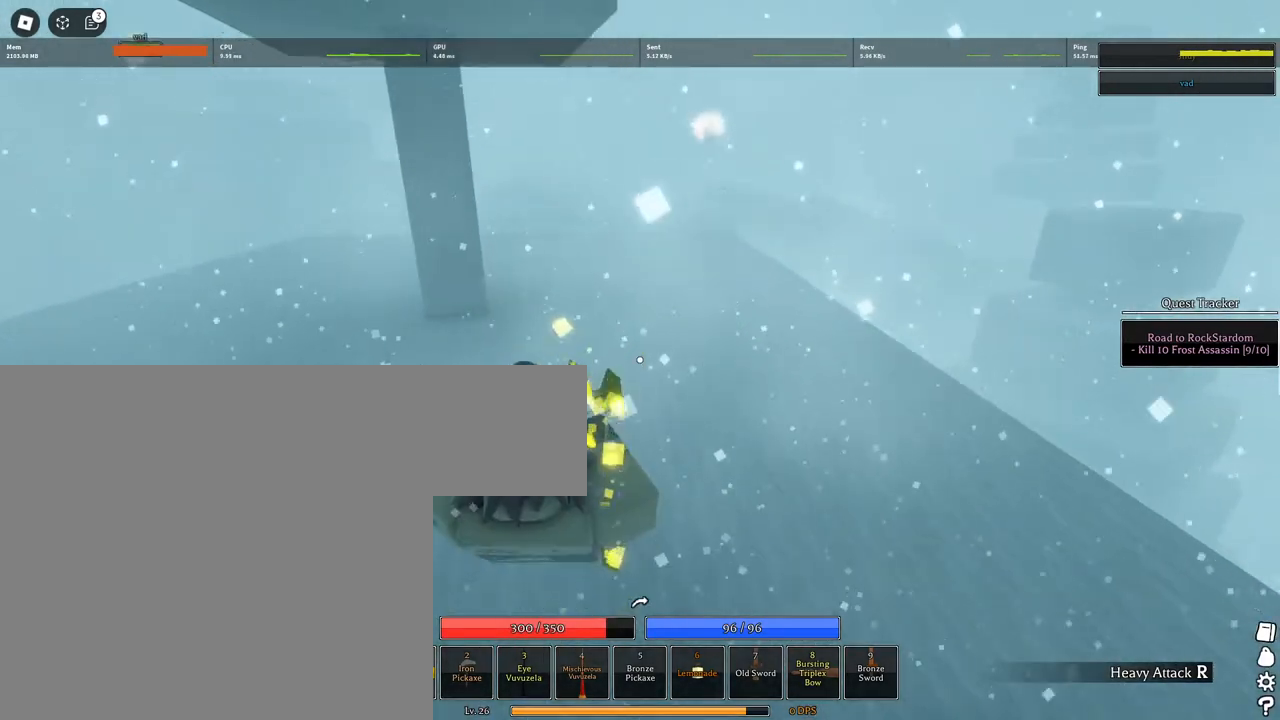
{"keys": ["space", "w"], "mouse": [], "events": [[17, "mouse_wheel", "down"], [67, "mouse_wheel", "up"]]}
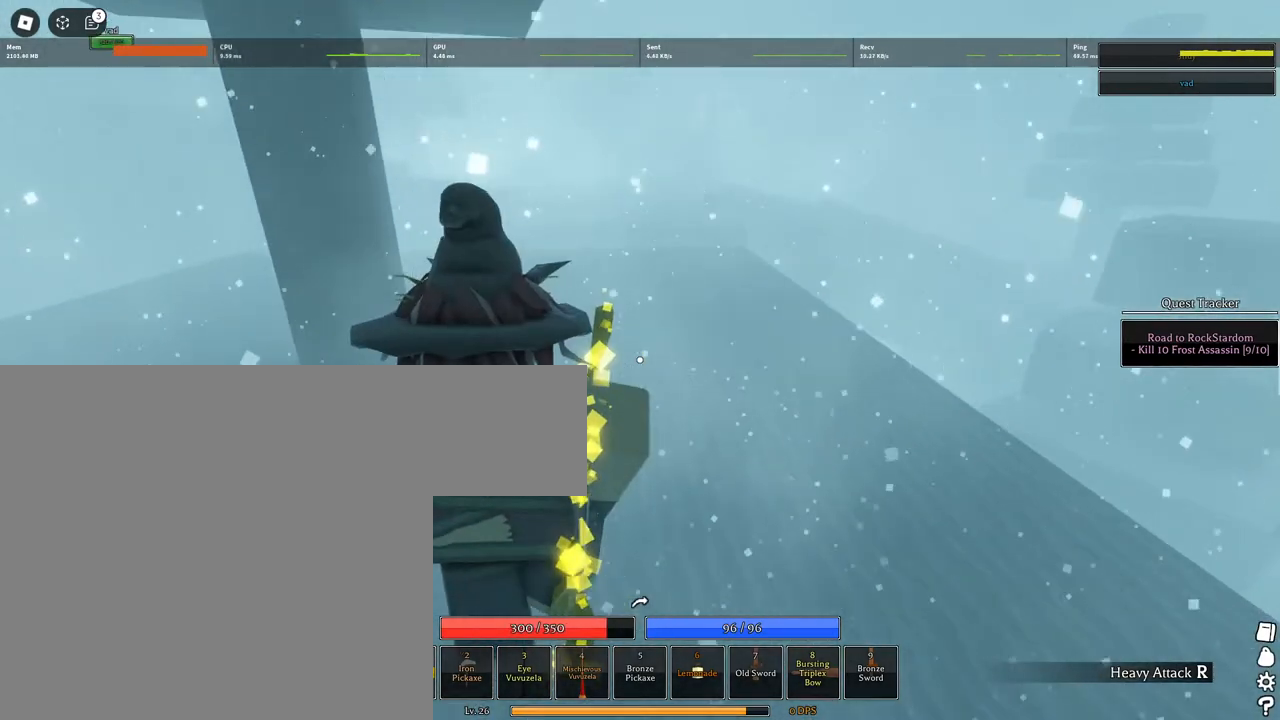
{"keys": ["space", "w"], "mouse": ["left"], "events": [[500, "mouse_left", "down"]]}
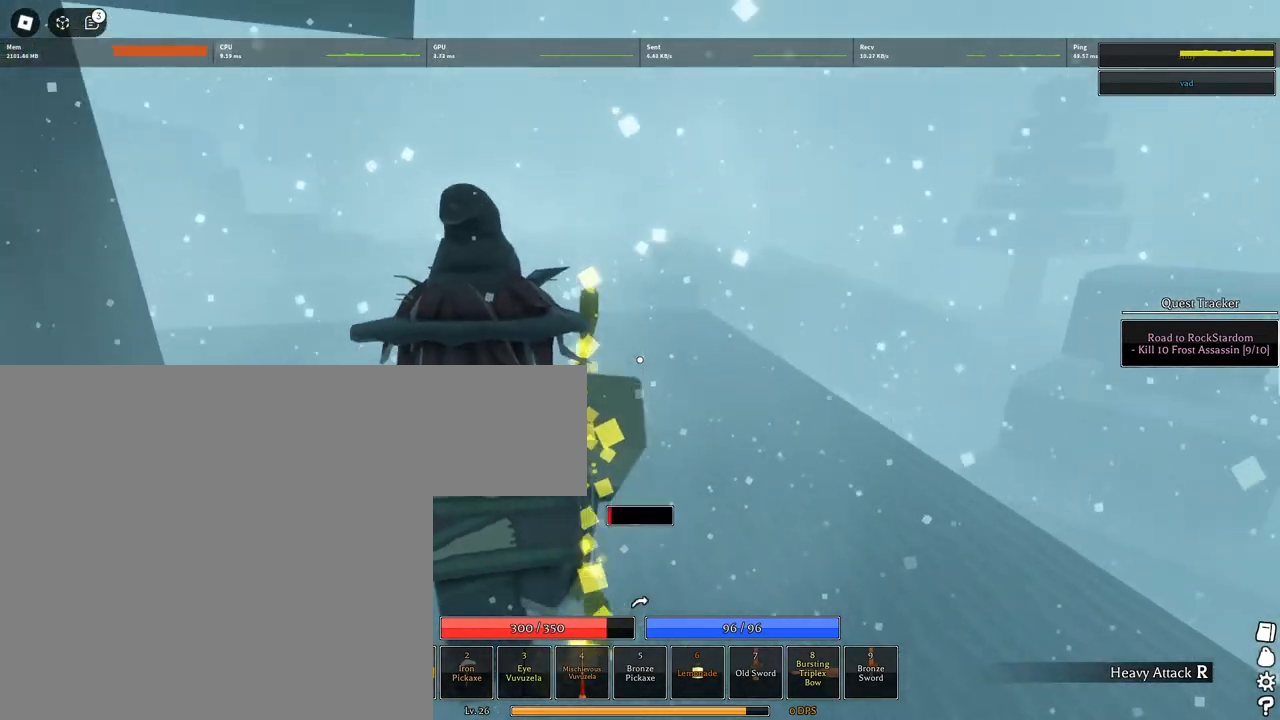
{"keys": ["w"], "mouse": ["left"], "events": [[100, "mouse_wheel", "down"], [200, "mouse_wheel", "up"], [200, "space", "up"]]}
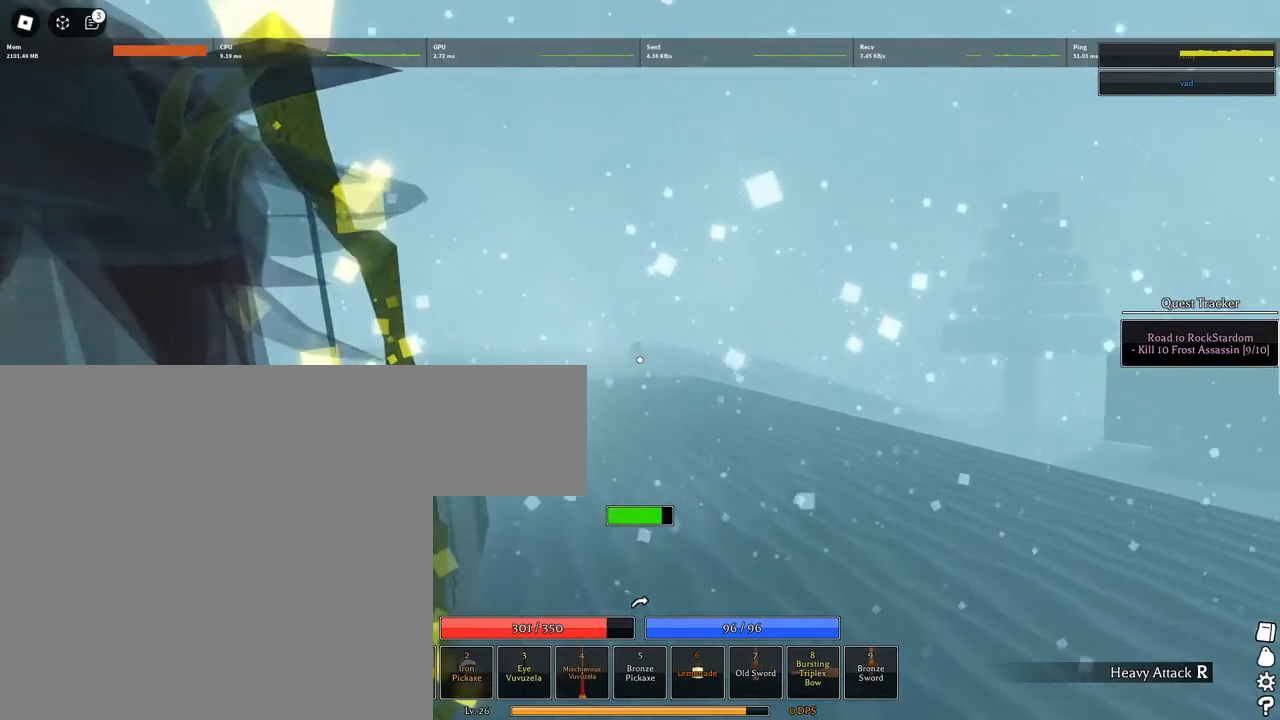
{"keys": ["w"], "mouse": [], "events": [[250, "mouse_left", "up"]]}
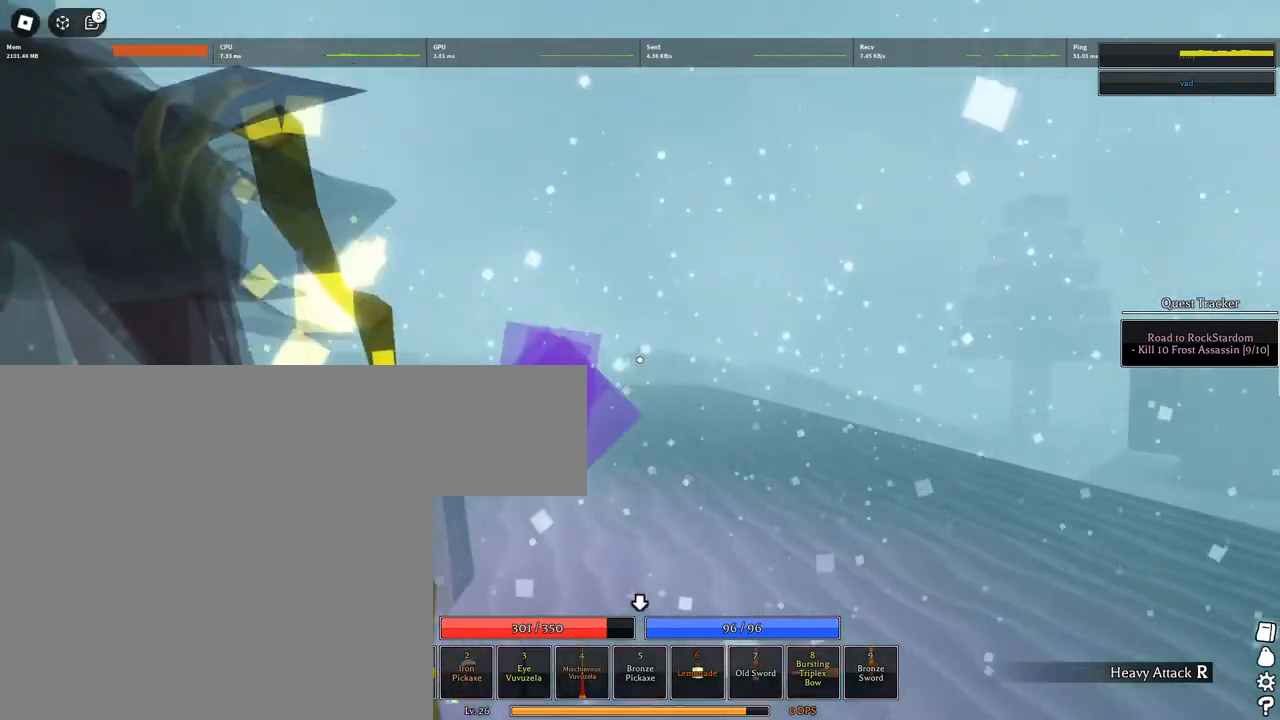
{"keys": ["a", "w"], "mouse": ["left"], "events": [[33, "mouse_left", "down"], [33, "space", "down"], [133, "a", "down"], [217, "space", "up"]]}
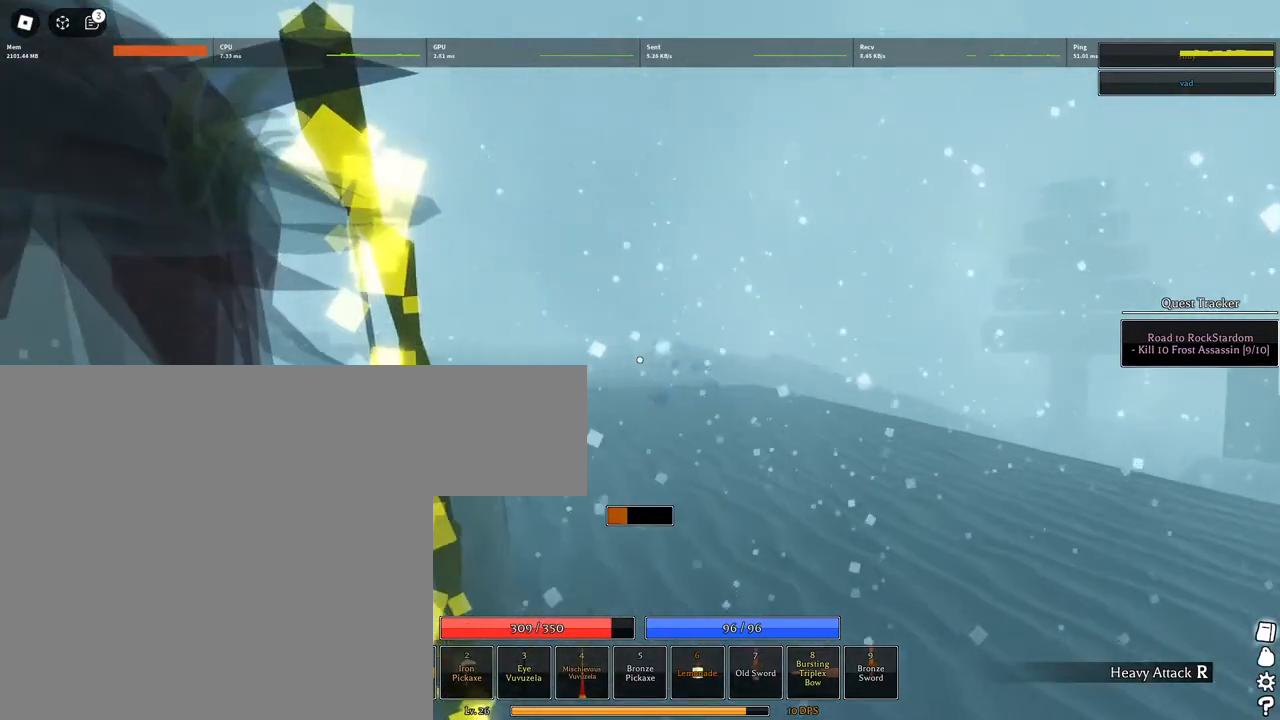
{"keys": ["a", "w"], "mouse": ["left"], "events": []}
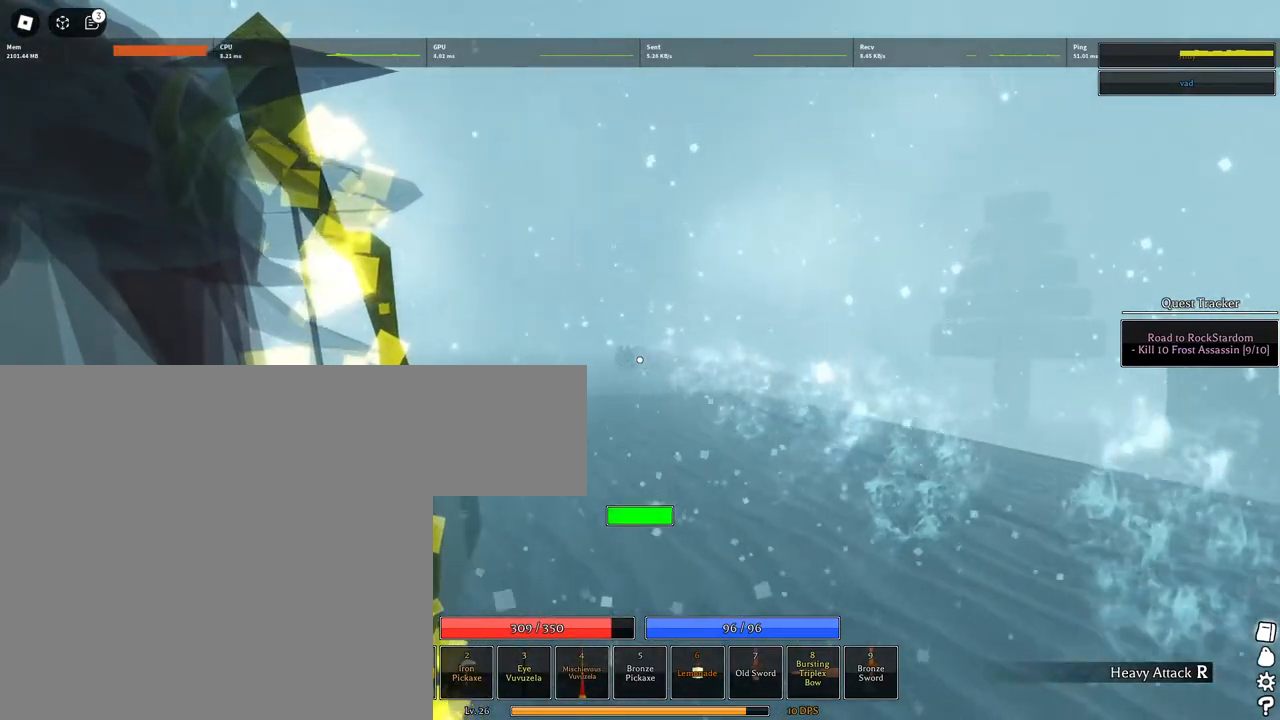
{"keys": ["a", "w"], "mouse": ["left"], "events": [[67, "mouse_left", "up"], [350, "mouse_left", "down"], [400, "mouse_wheel", "down"], [450, "mouse_wheel", "up"]]}